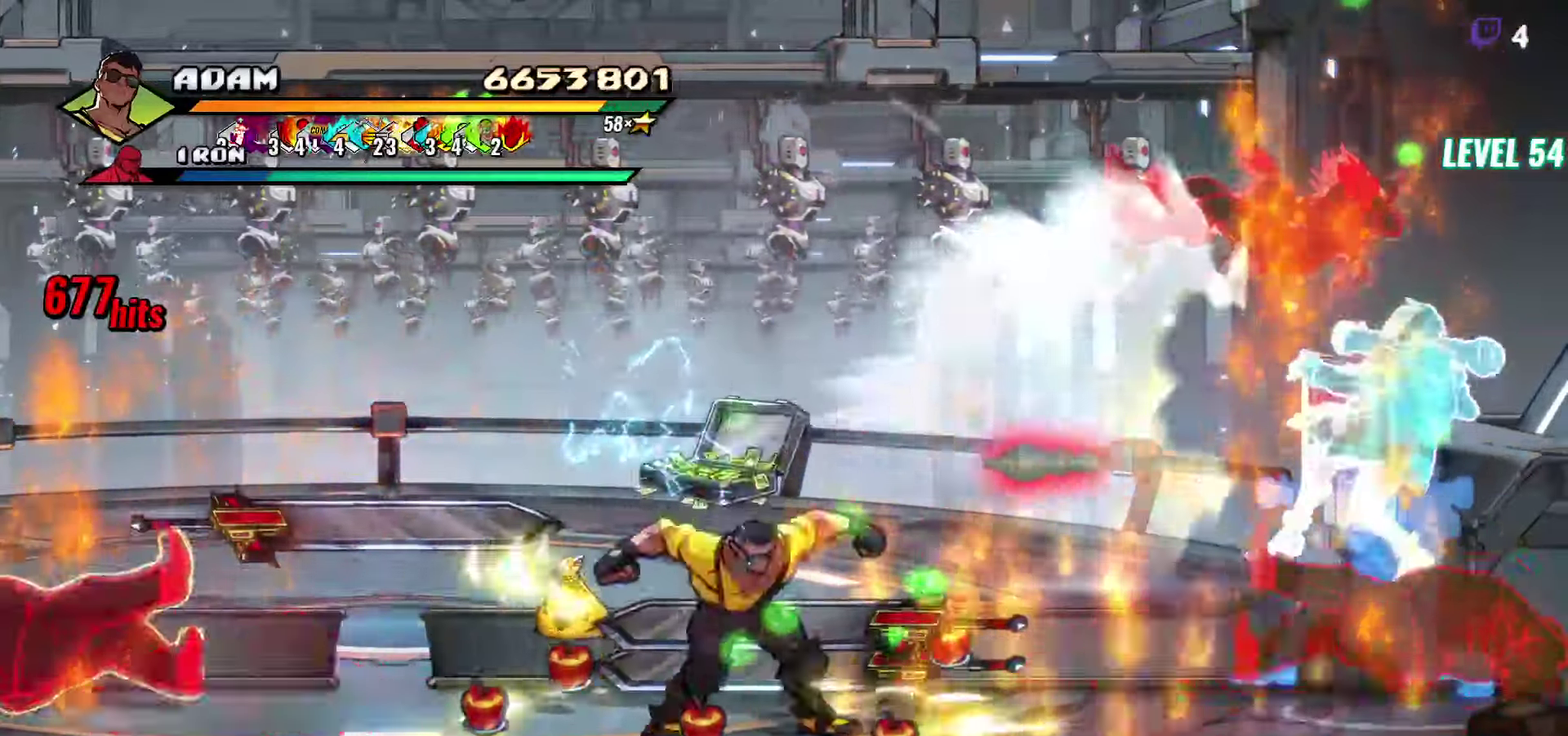
Gameplay with a controller (Xbox layout); each line is a JSON object with the inputs held at the frame after it. "events" lists button and stick changes between this image and that frame as [ms after this image, input, new state], when the widget could be followed in between. Not read: L3 R3 left_stick right_stick.
{"buttons": ["DPAD_LEFT"], "events": [[17, "DPAD_LEFT", "down"], [117, "DPAD_UP", "down"], [200, "B", "down"], [217, "DPAD_UP", "up"], [300, "B", "up"]]}
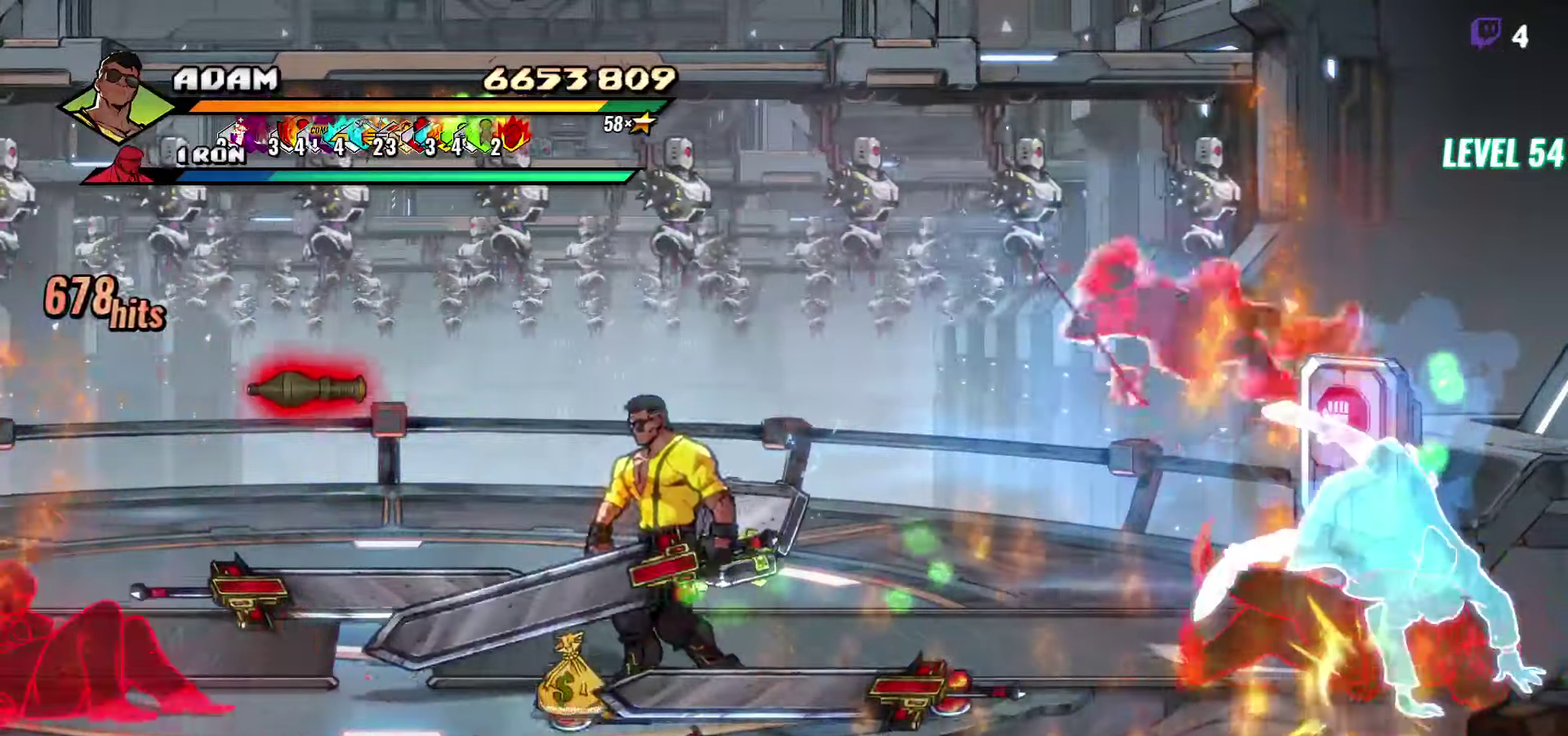
{"buttons": [], "events": [[50, "DPAD_LEFT", "up"], [100, "DPAD_RIGHT", "down"], [117, "A", "down"], [200, "A", "up"], [234, "B", "down"], [334, "B", "up"], [367, "L1", "down"], [484, "DPAD_RIGHT", "up"], [484, "L1", "up"]]}
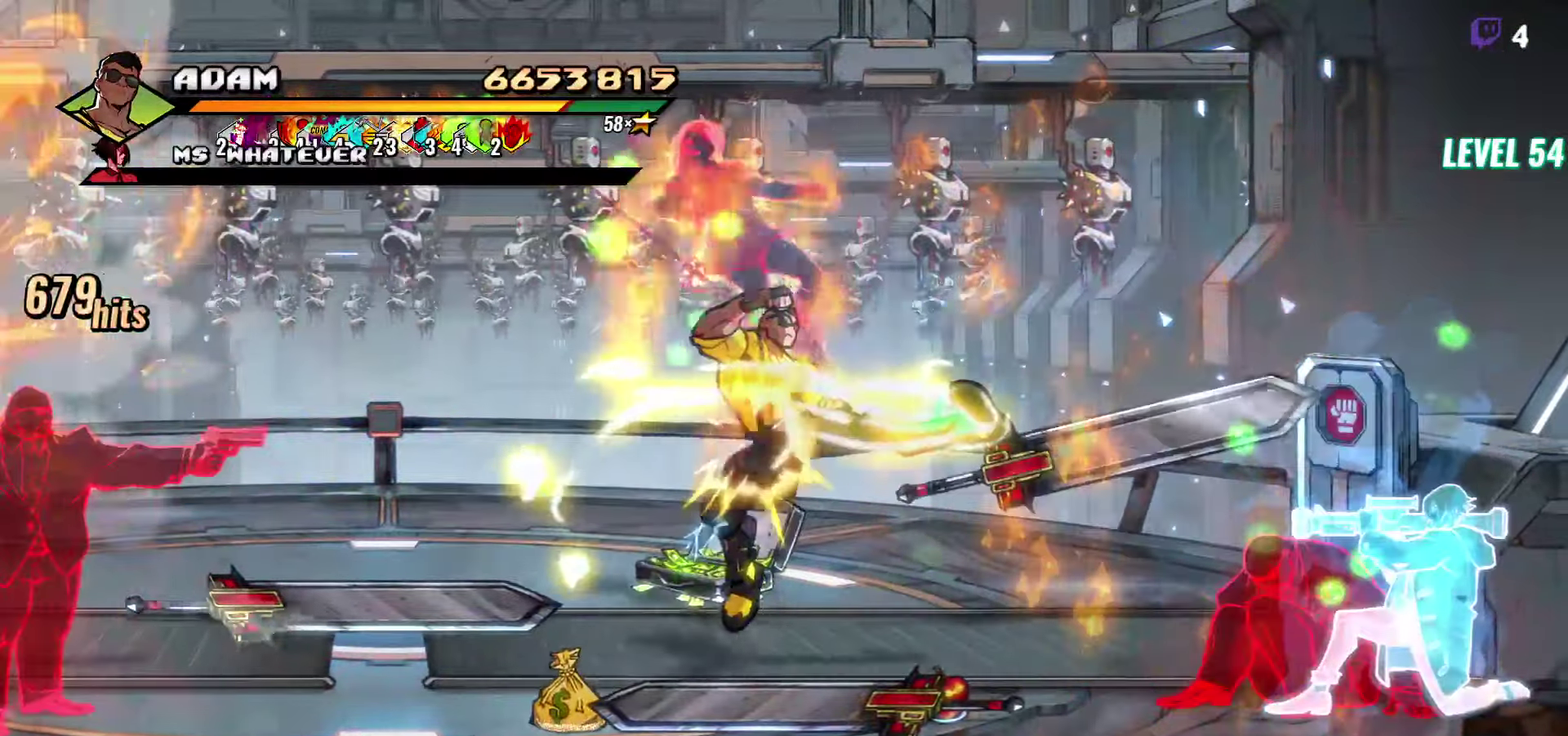
{"buttons": [], "events": []}
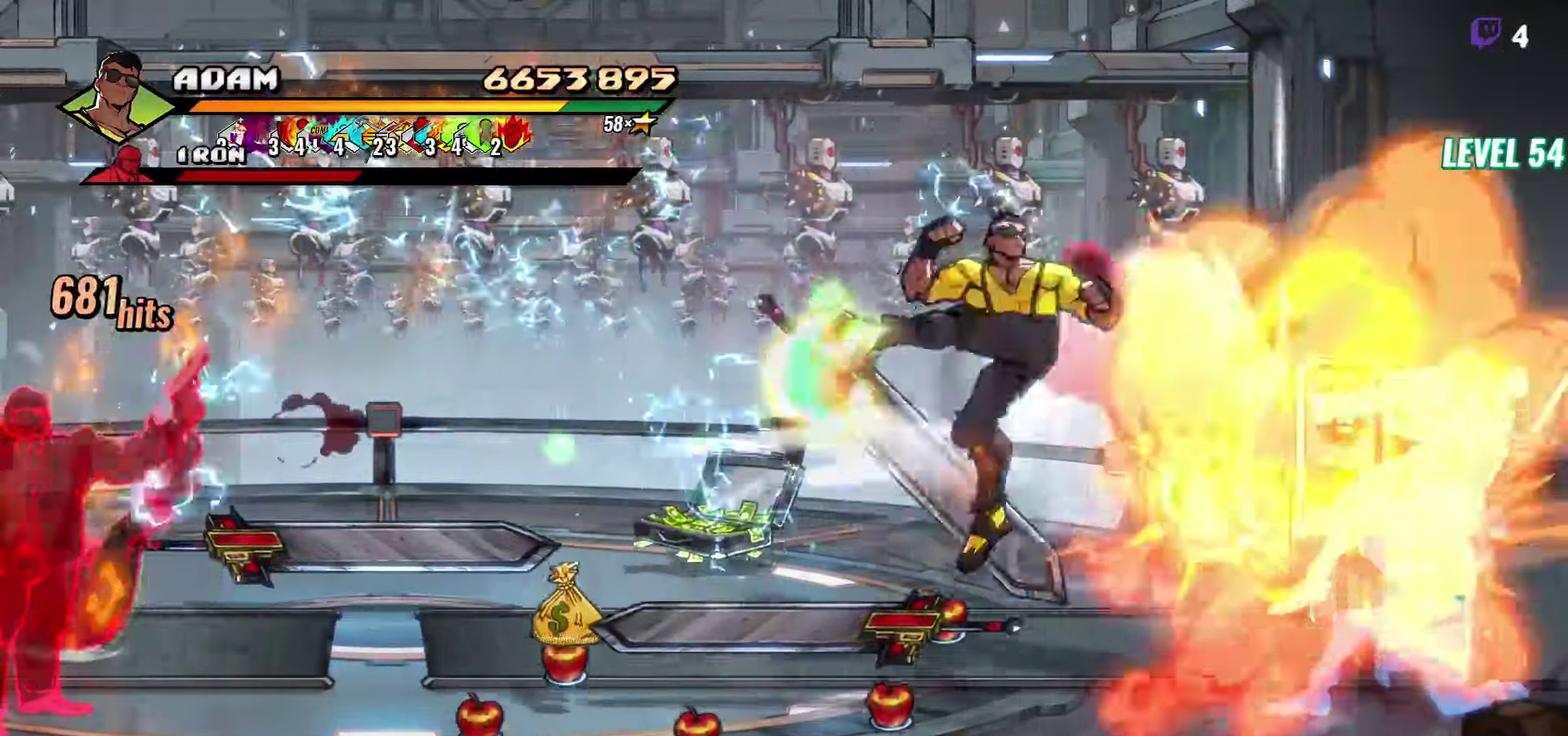
{"buttons": [], "events": []}
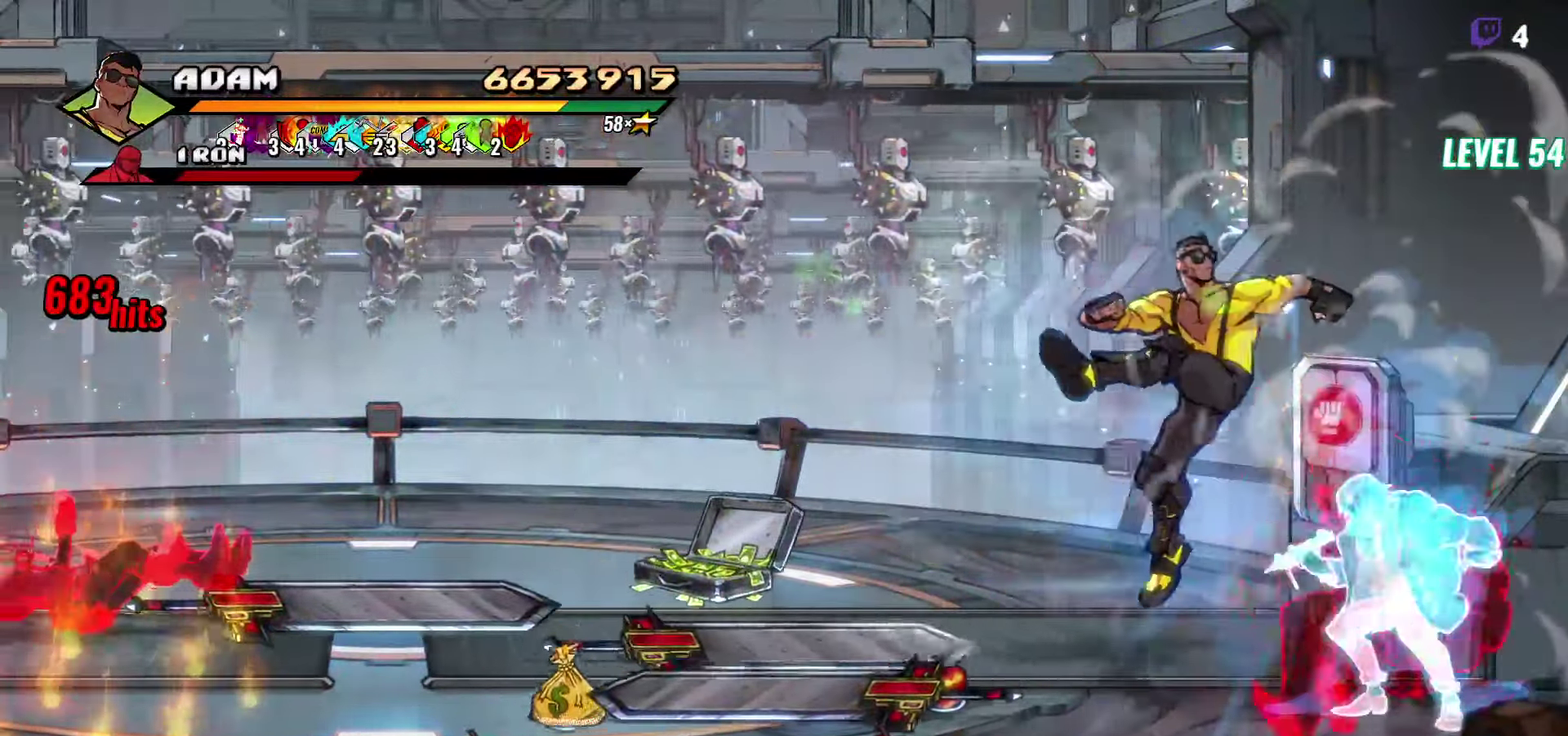
{"buttons": ["DPAD_DOWN", "DPAD_LEFT"], "events": [[50, "DPAD_DOWN", "down"], [150, "DPAD_LEFT", "down"]]}
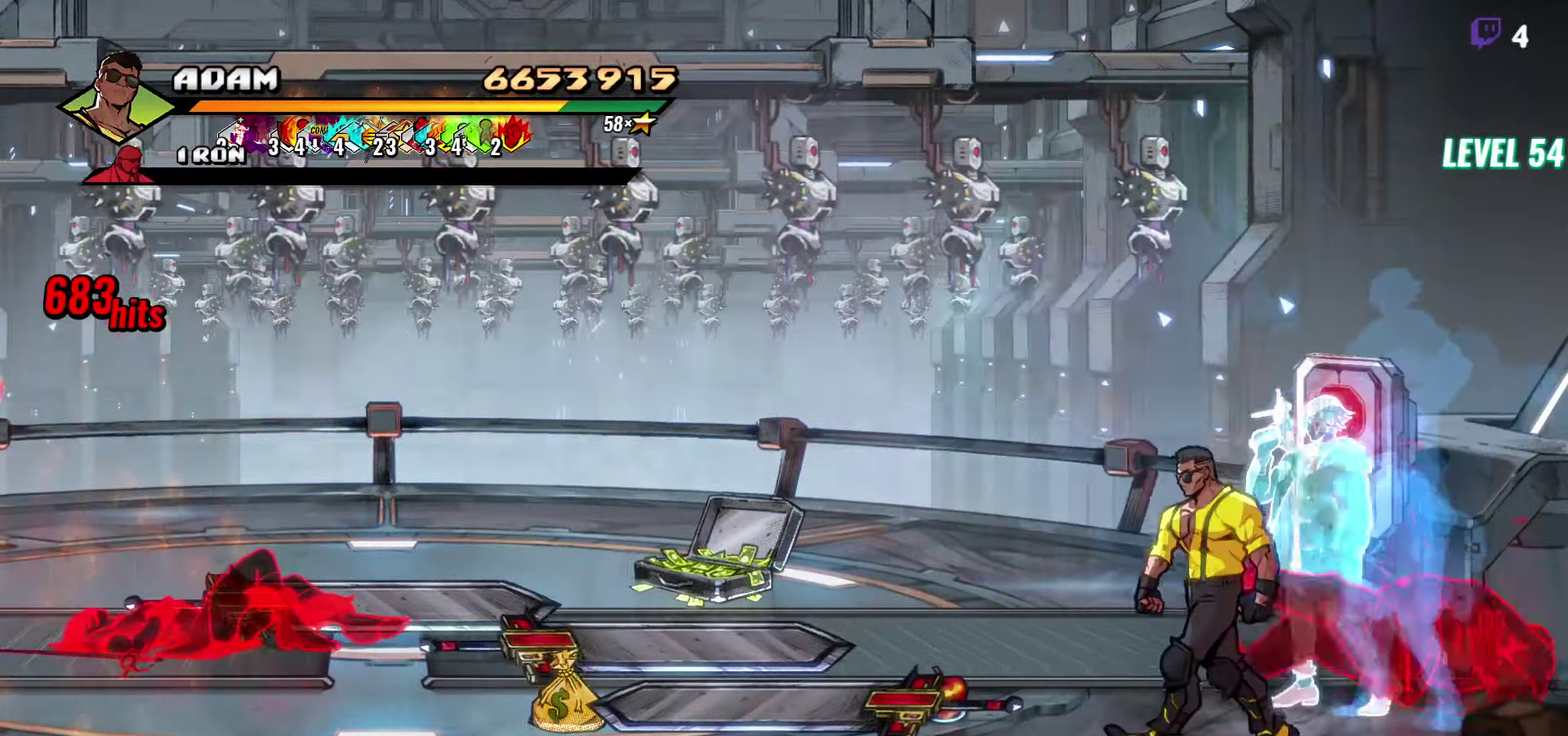
{"buttons": ["DPAD_LEFT"], "events": [[200, "DPAD_DOWN", "up"]]}
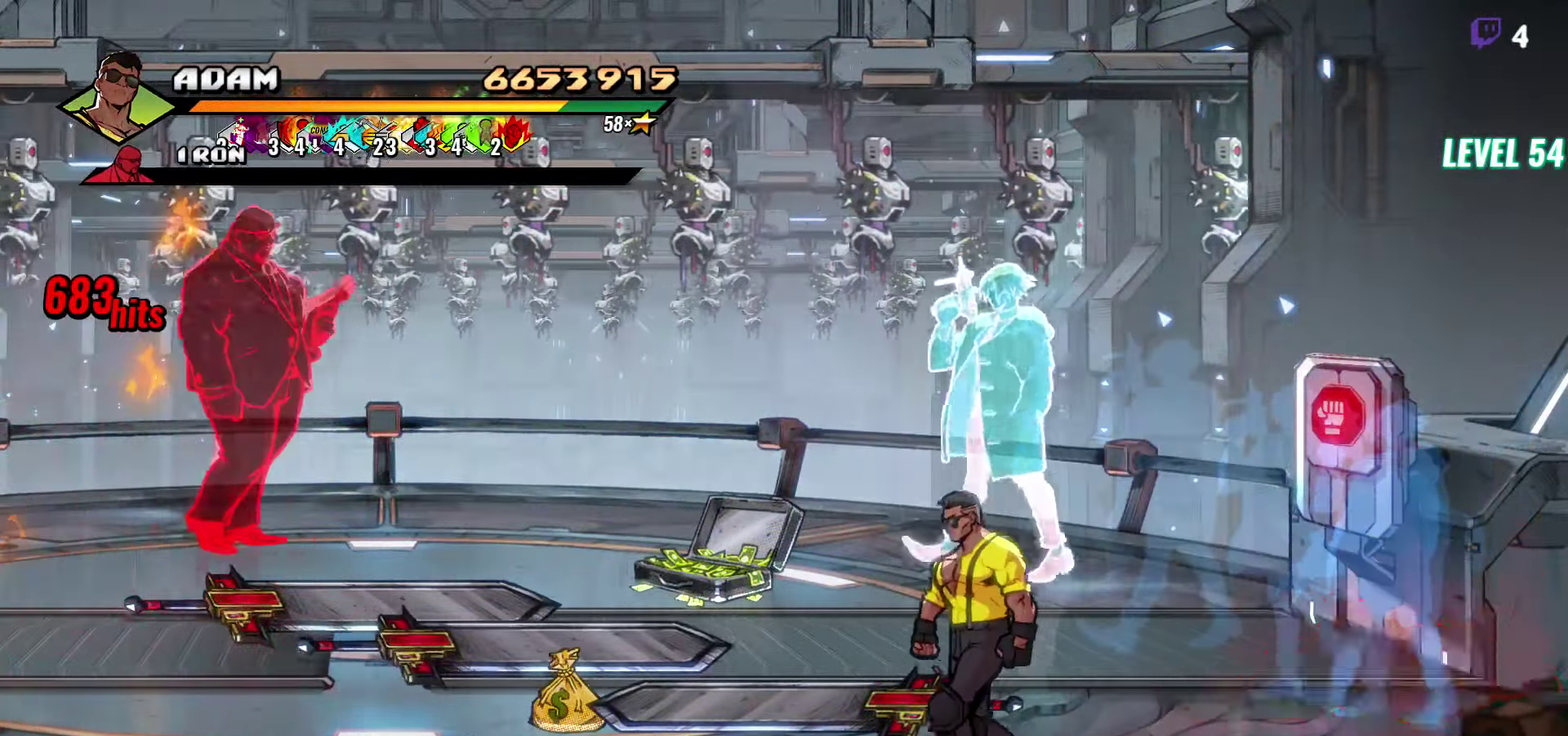
{"buttons": ["DPAD_LEFT"], "events": [[84, "B", "down"], [117, "DPAD_LEFT", "up"], [217, "B", "up"], [250, "DPAD_RIGHT", "down"], [300, "DPAD_RIGHT", "up"], [367, "DPAD_LEFT", "down"]]}
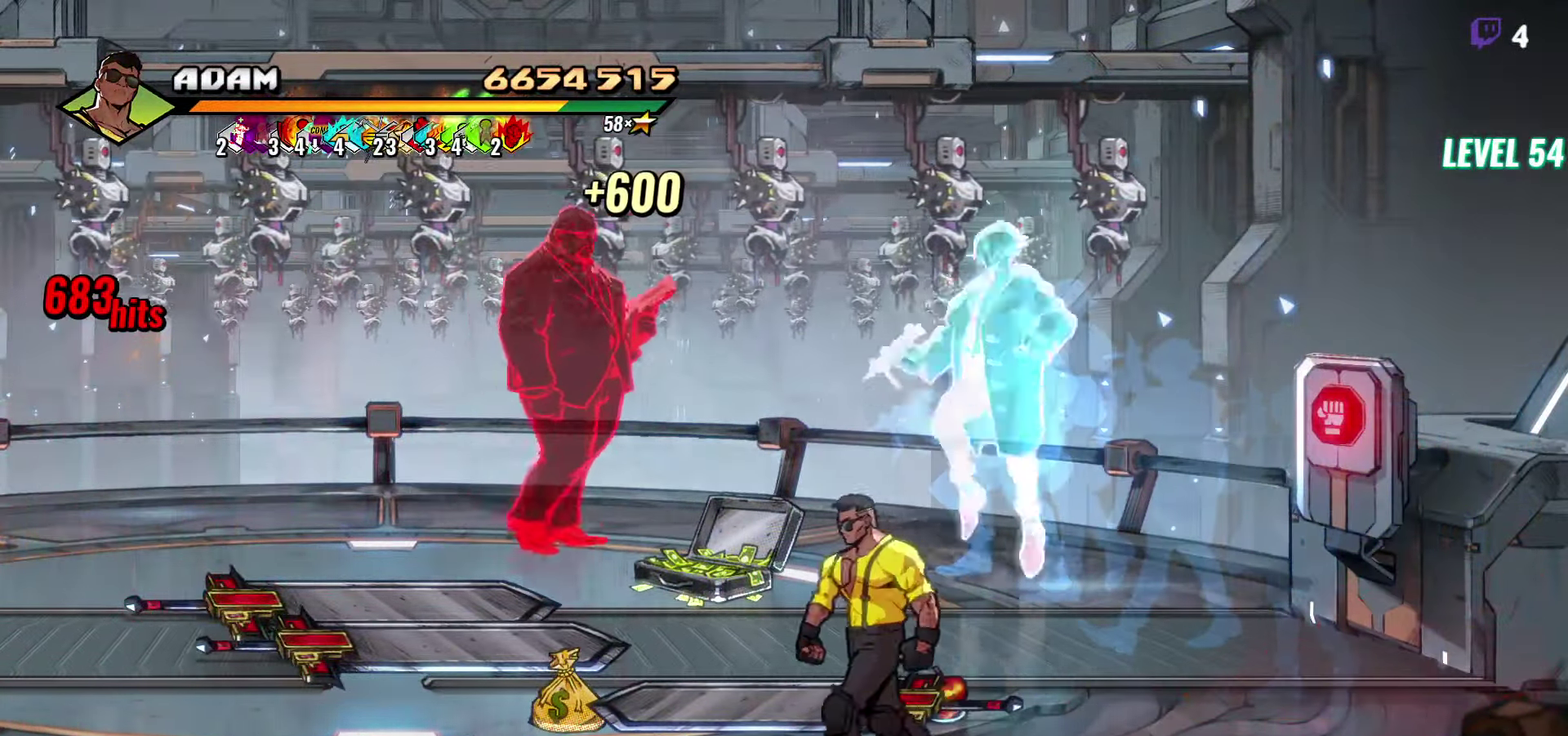
{"buttons": ["DPAD_UP"], "events": [[100, "DPAD_UP", "down"], [284, "DPAD_LEFT", "up"]]}
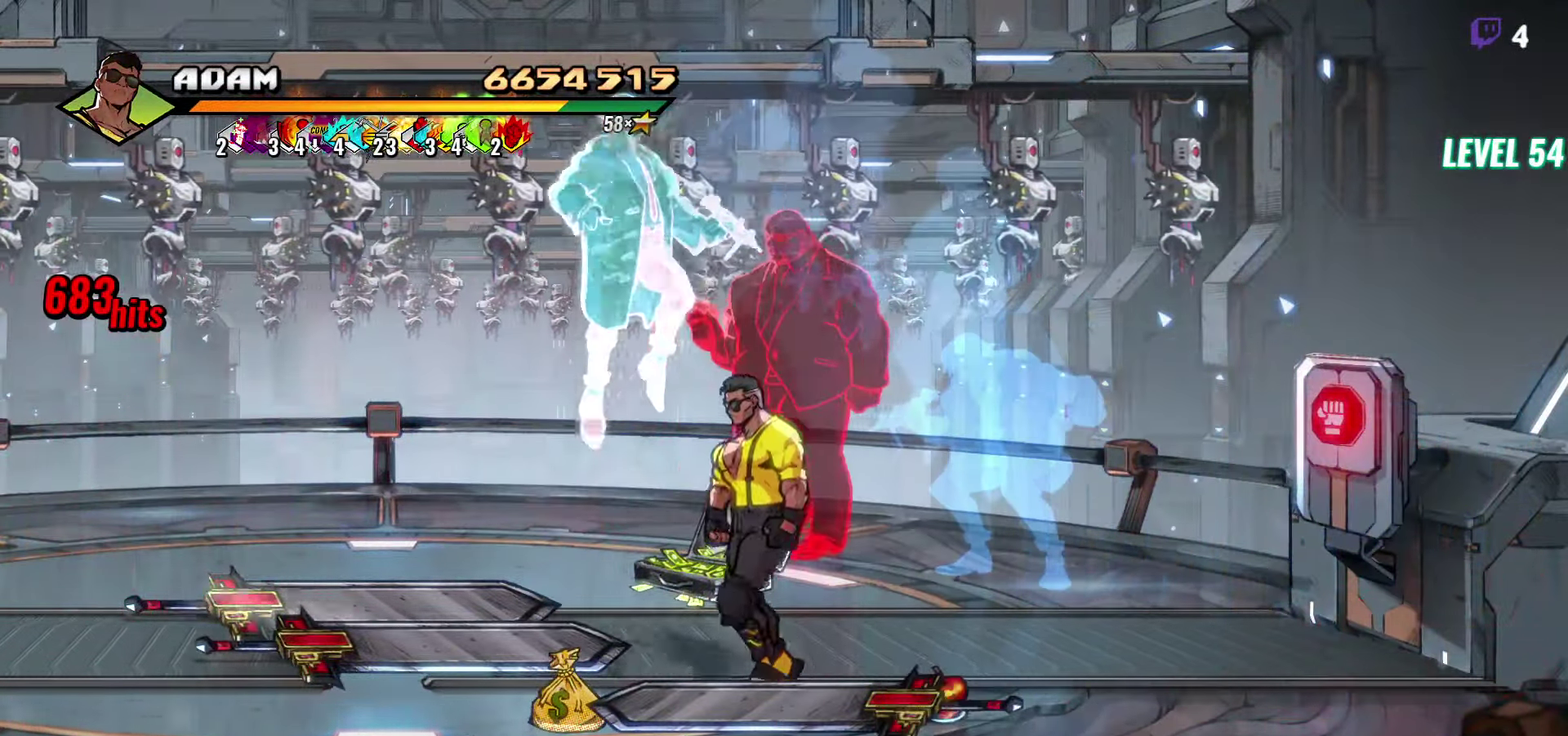
{"buttons": ["DPAD_UP", "DPAD_LEFT"], "events": [[17, "DPAD_RIGHT", "down"], [184, "DPAD_RIGHT", "up"], [267, "DPAD_LEFT", "down"]]}
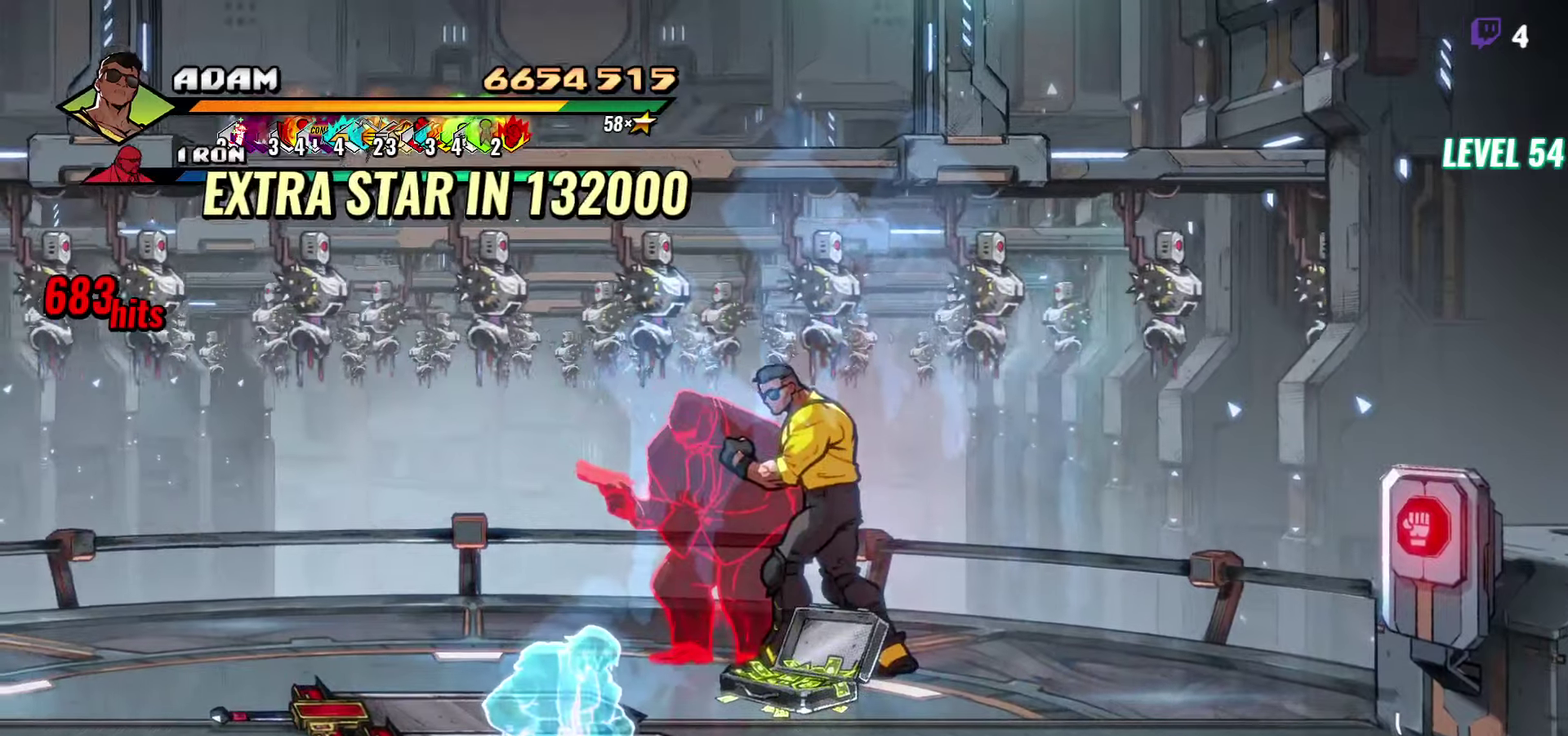
{"buttons": [], "events": [[16, "DPAD_LEFT", "up"], [66, "DPAD_UP", "up"], [150, "A", "down"], [250, "A", "up"]]}
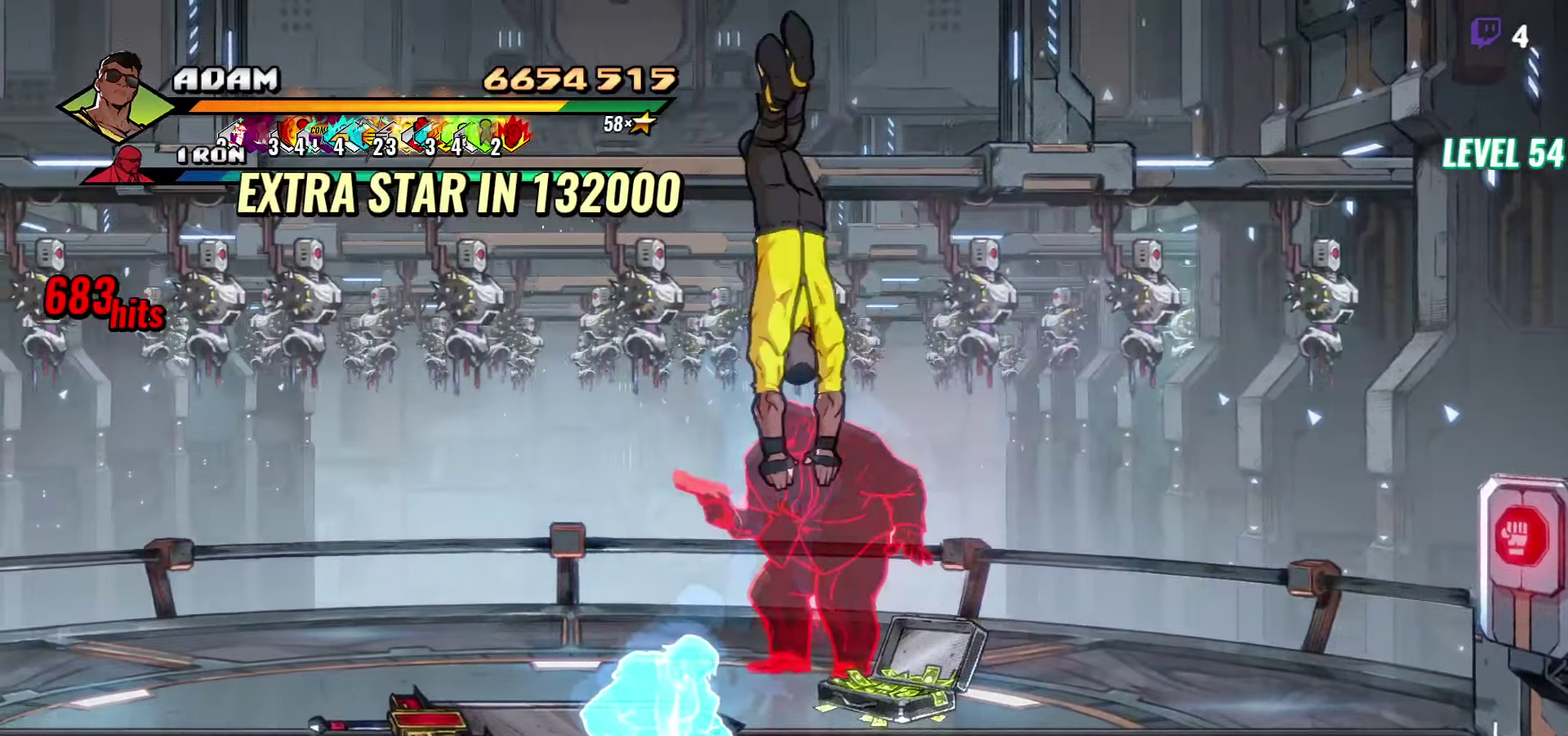
{"buttons": ["Y"], "events": [[200, "Y", "down"]]}
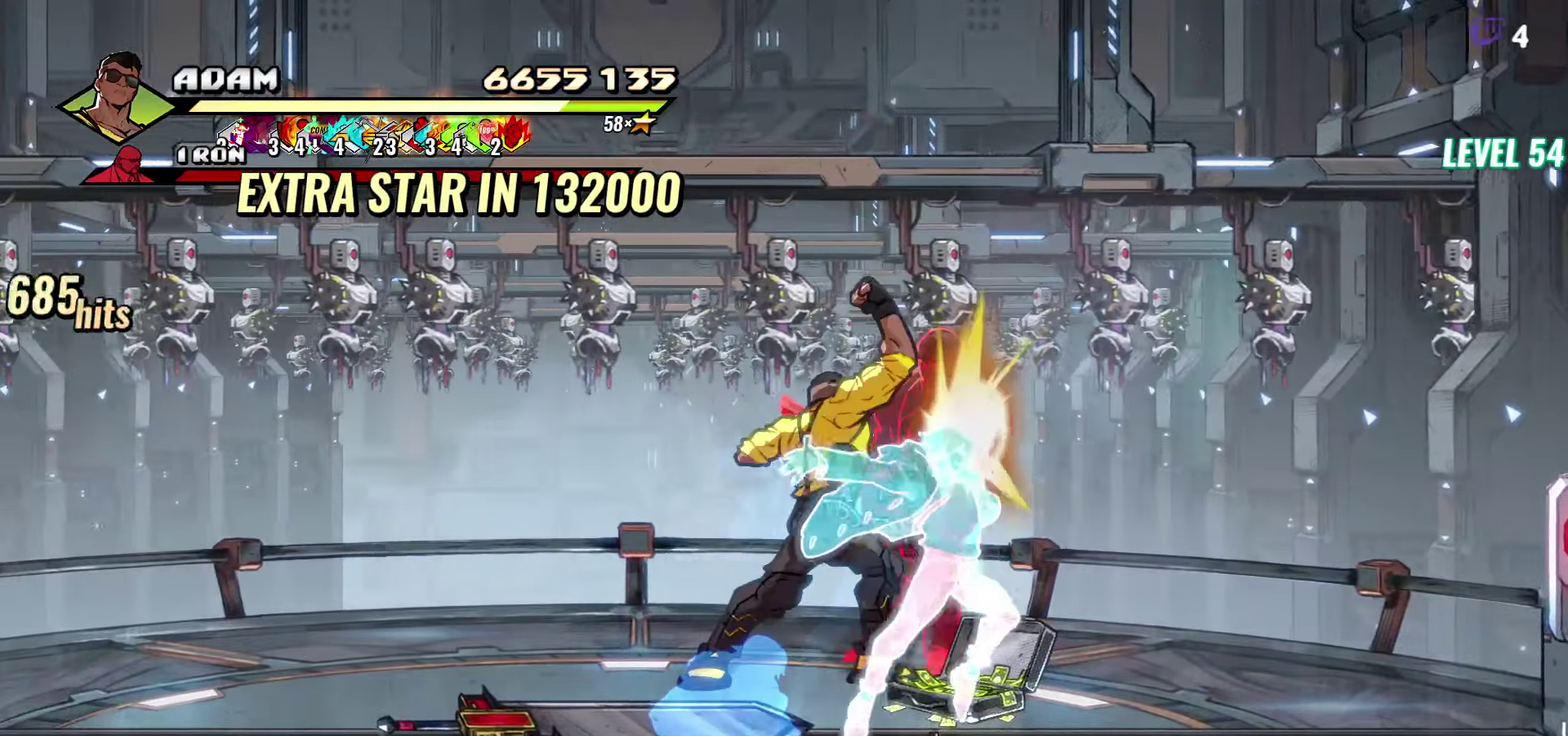
{"buttons": [], "events": [[283, "Y", "up"]]}
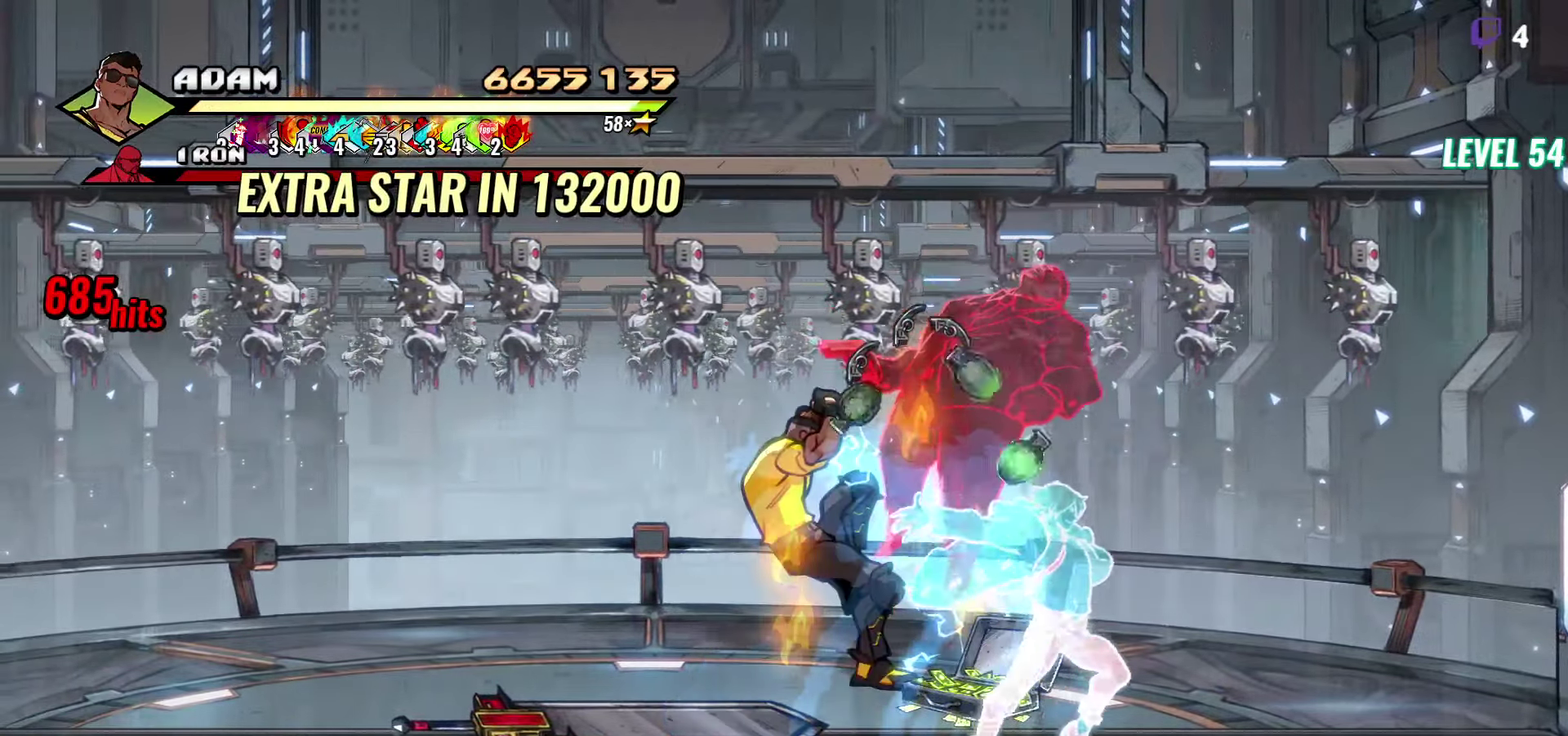
{"buttons": [], "events": []}
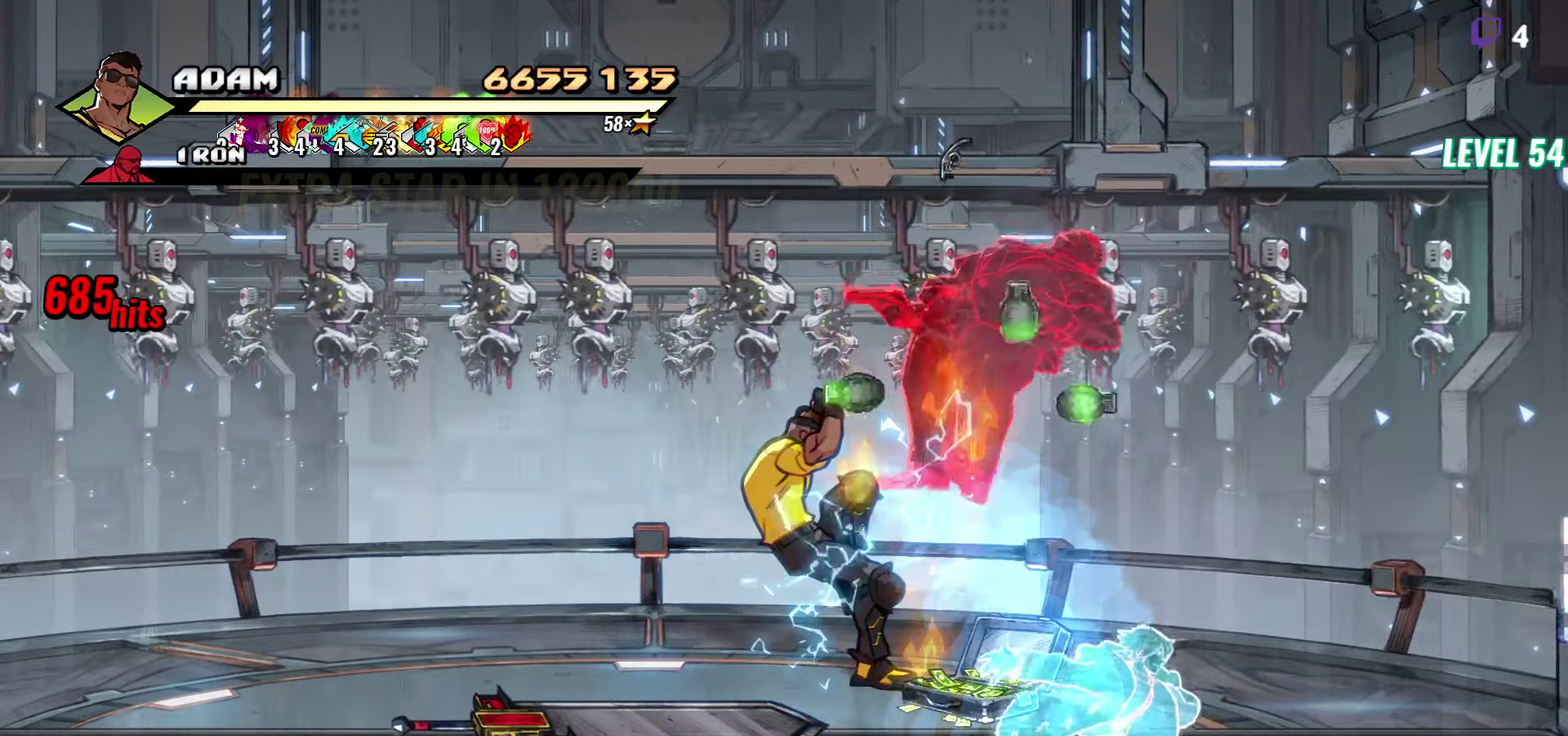
{"buttons": [], "events": []}
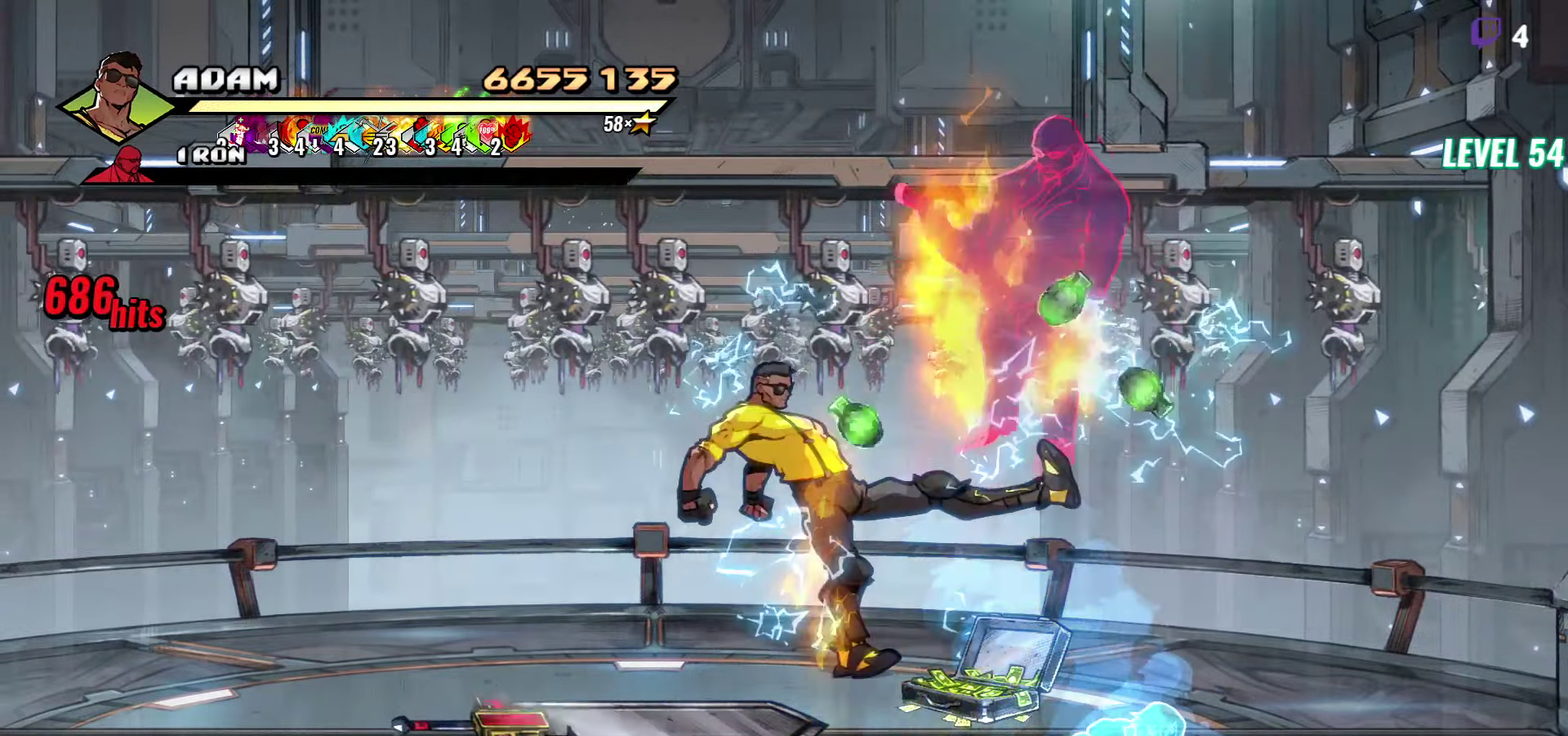
{"buttons": ["DPAD_DOWN", "DPAD_RIGHT"], "events": [[266, "DPAD_RIGHT", "down"], [366, "DPAD_DOWN", "down"]]}
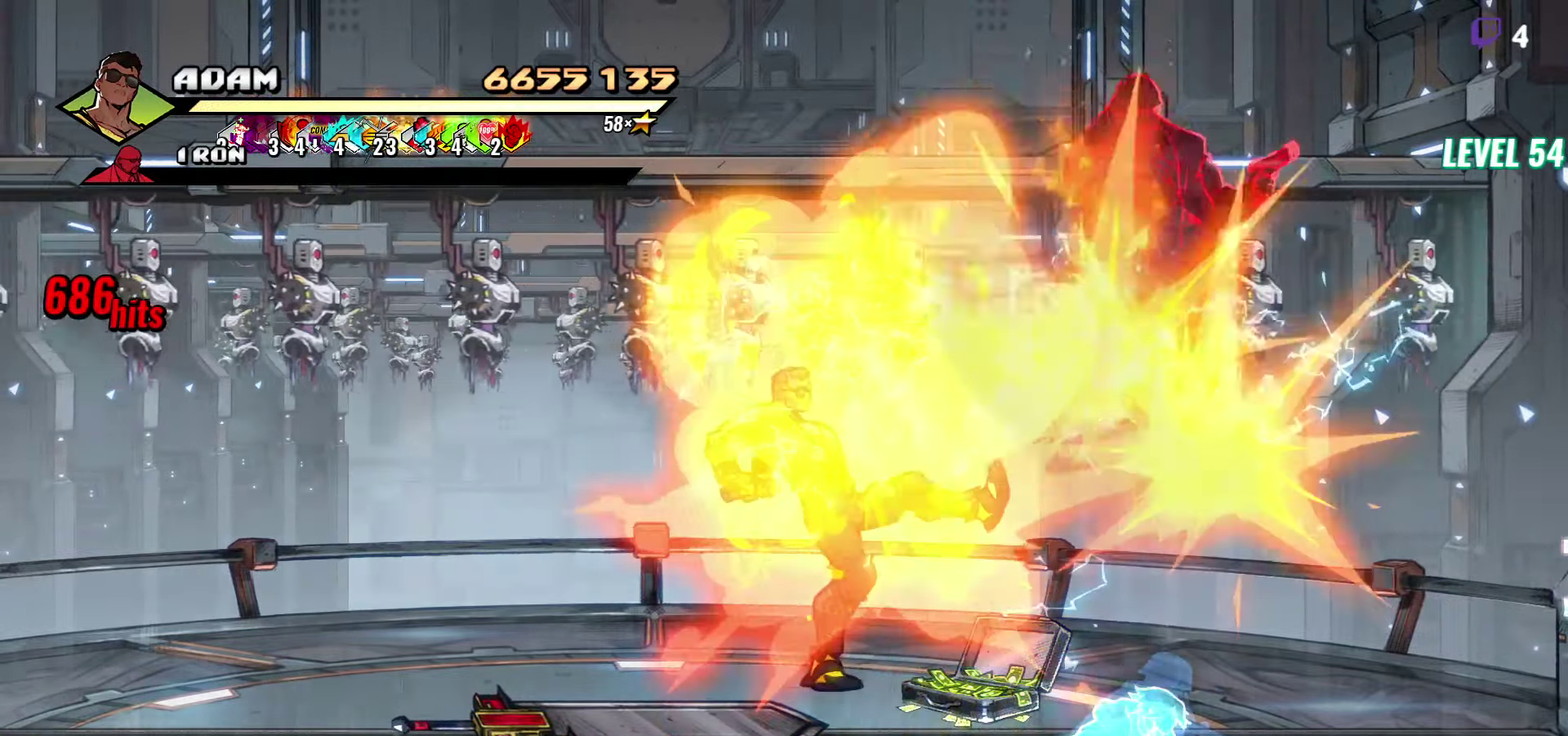
{"buttons": ["DPAD_DOWN"], "events": [[333, "B", "down"], [416, "DPAD_RIGHT", "up"], [450, "B", "up"]]}
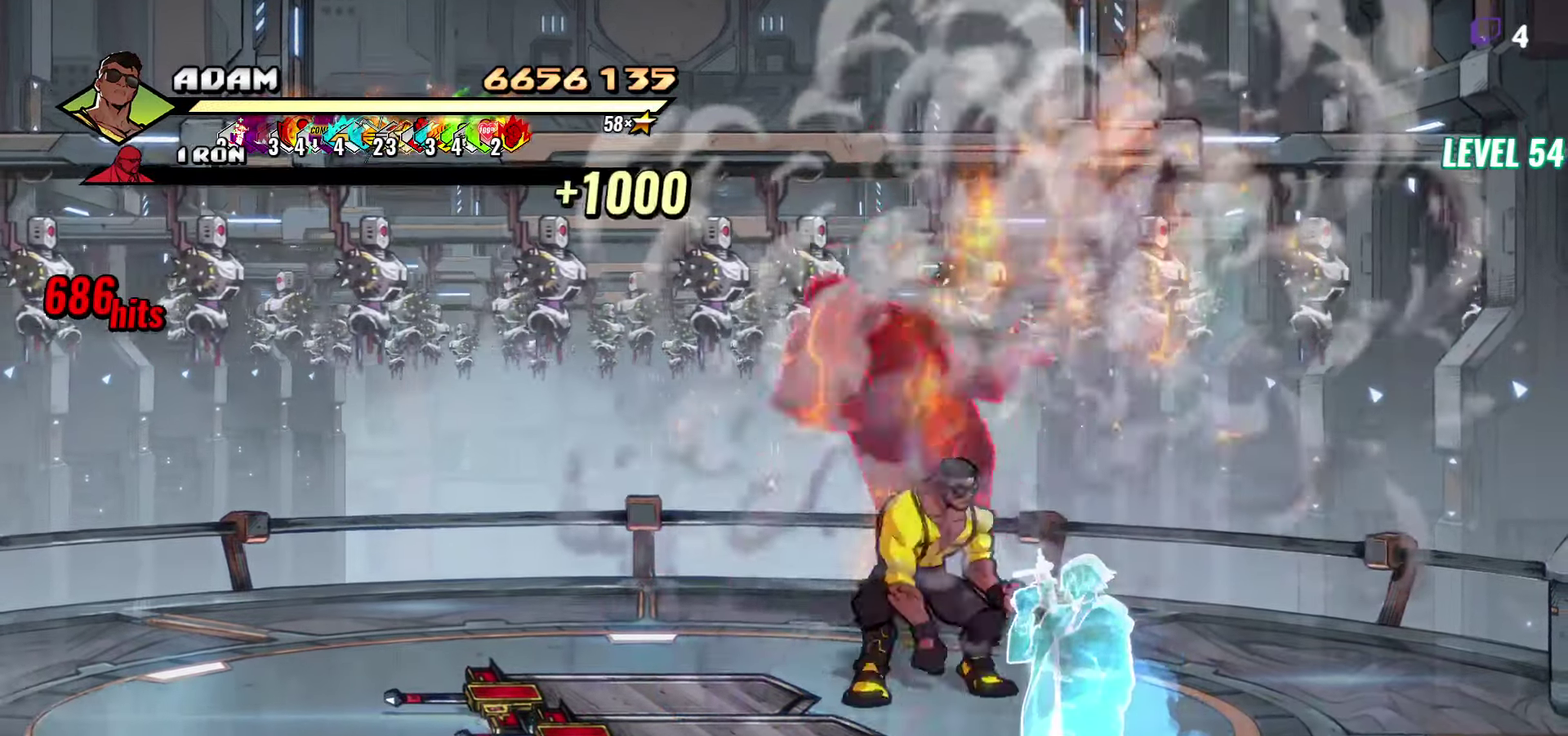
{"buttons": ["DPAD_RIGHT"], "events": [[33, "DPAD_LEFT", "down"], [200, "DPAD_LEFT", "up"], [383, "B", "down"], [466, "DPAD_RIGHT", "down"], [483, "B", "up"], [483, "DPAD_DOWN", "up"]]}
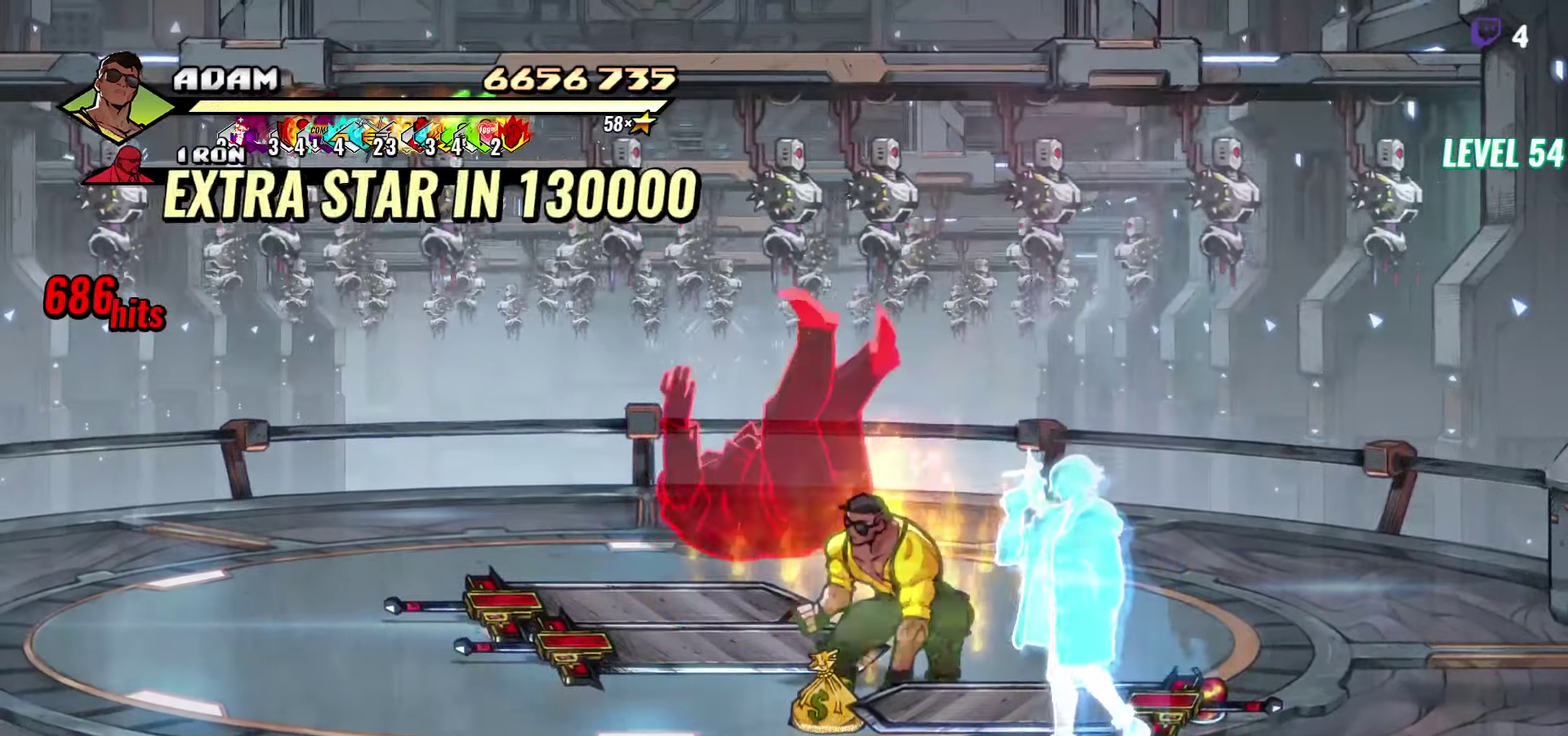
{"buttons": ["DPAD_LEFT"], "events": [[150, "DPAD_RIGHT", "up"], [183, "B", "down"], [283, "B", "up"], [416, "DPAD_LEFT", "down"]]}
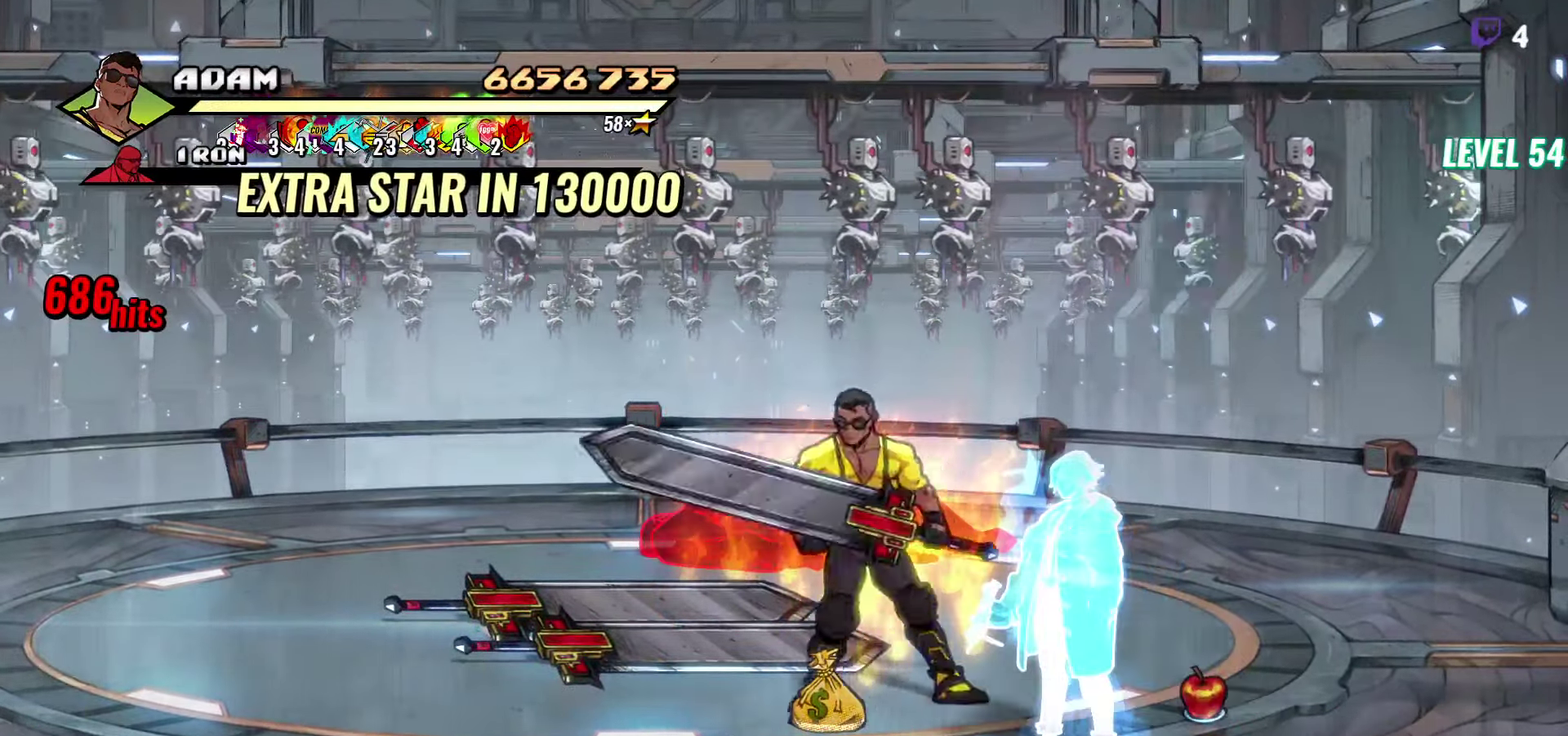
{"buttons": [], "events": [[33, "DPAD_LEFT", "up"], [50, "B", "down"], [133, "B", "up"]]}
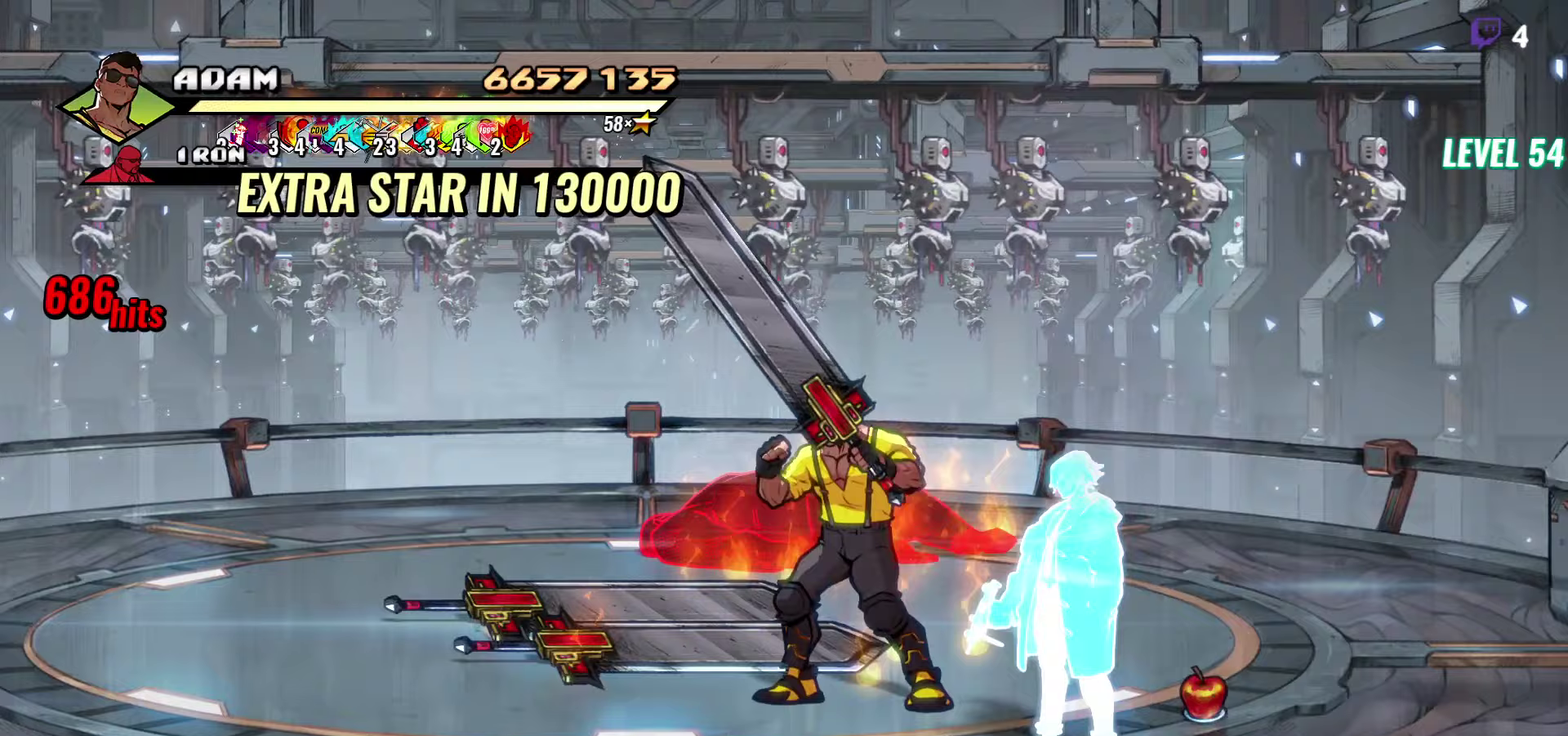
{"buttons": ["DPAD_DOWN"], "events": [[367, "DPAD_DOWN", "down"]]}
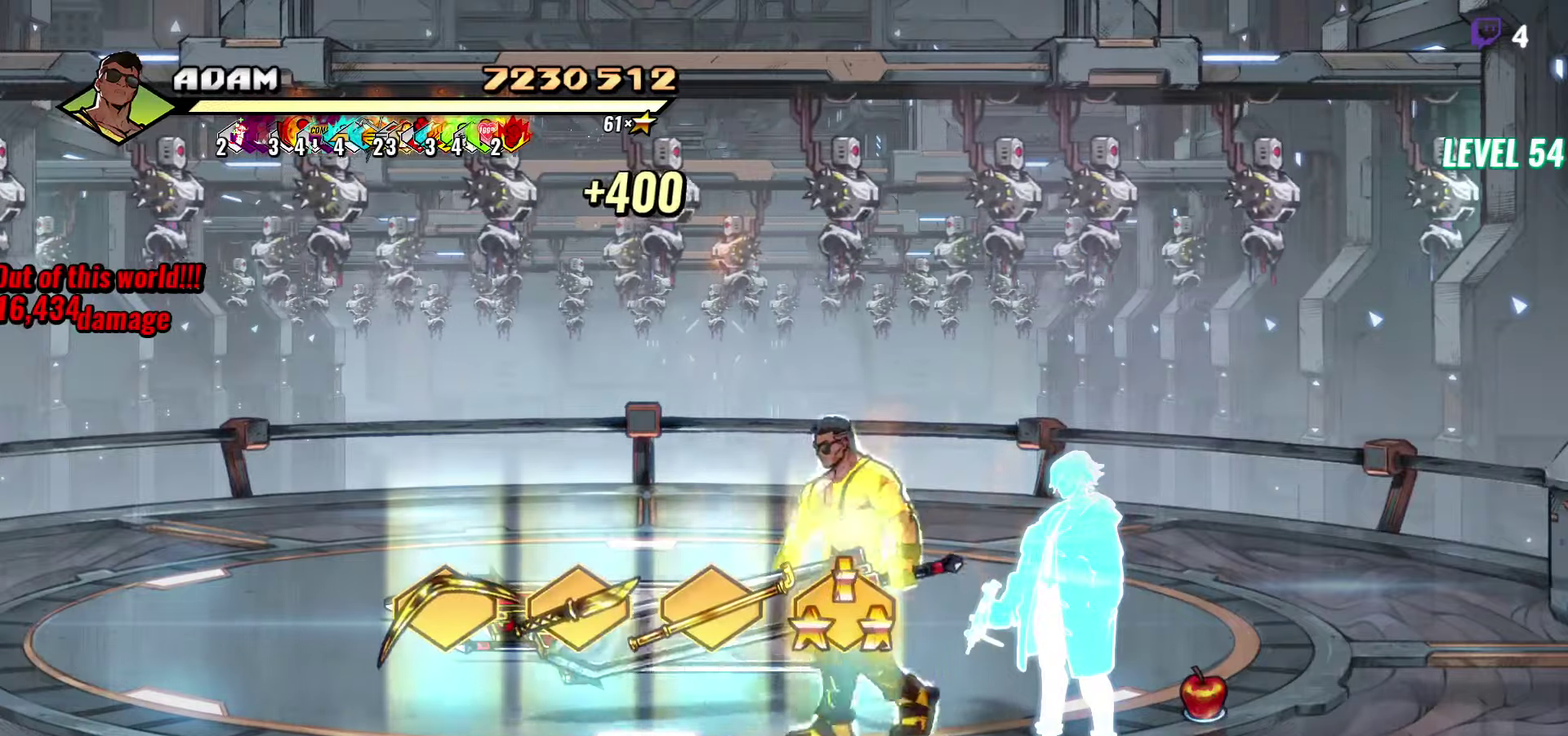
{"buttons": ["B"], "events": [[33, "DPAD_DOWN", "up"], [50, "B", "down"], [133, "B", "up"], [300, "DPAD_RIGHT", "down"], [367, "DPAD_RIGHT", "up"], [433, "B", "down"]]}
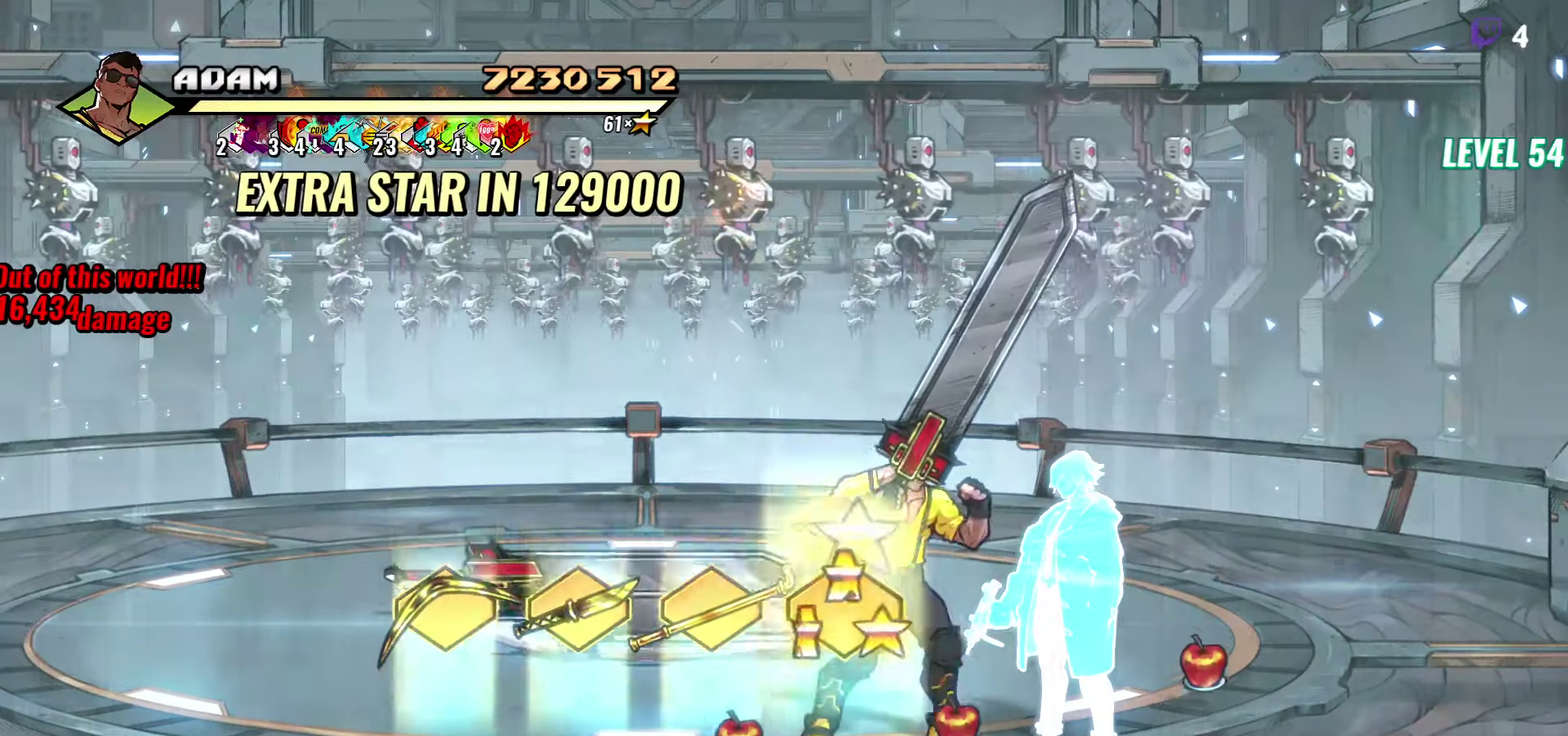
{"buttons": ["B"], "events": [[50, "B", "up"], [200, "DPAD_RIGHT", "down"], [333, "DPAD_RIGHT", "up"], [417, "B", "down"]]}
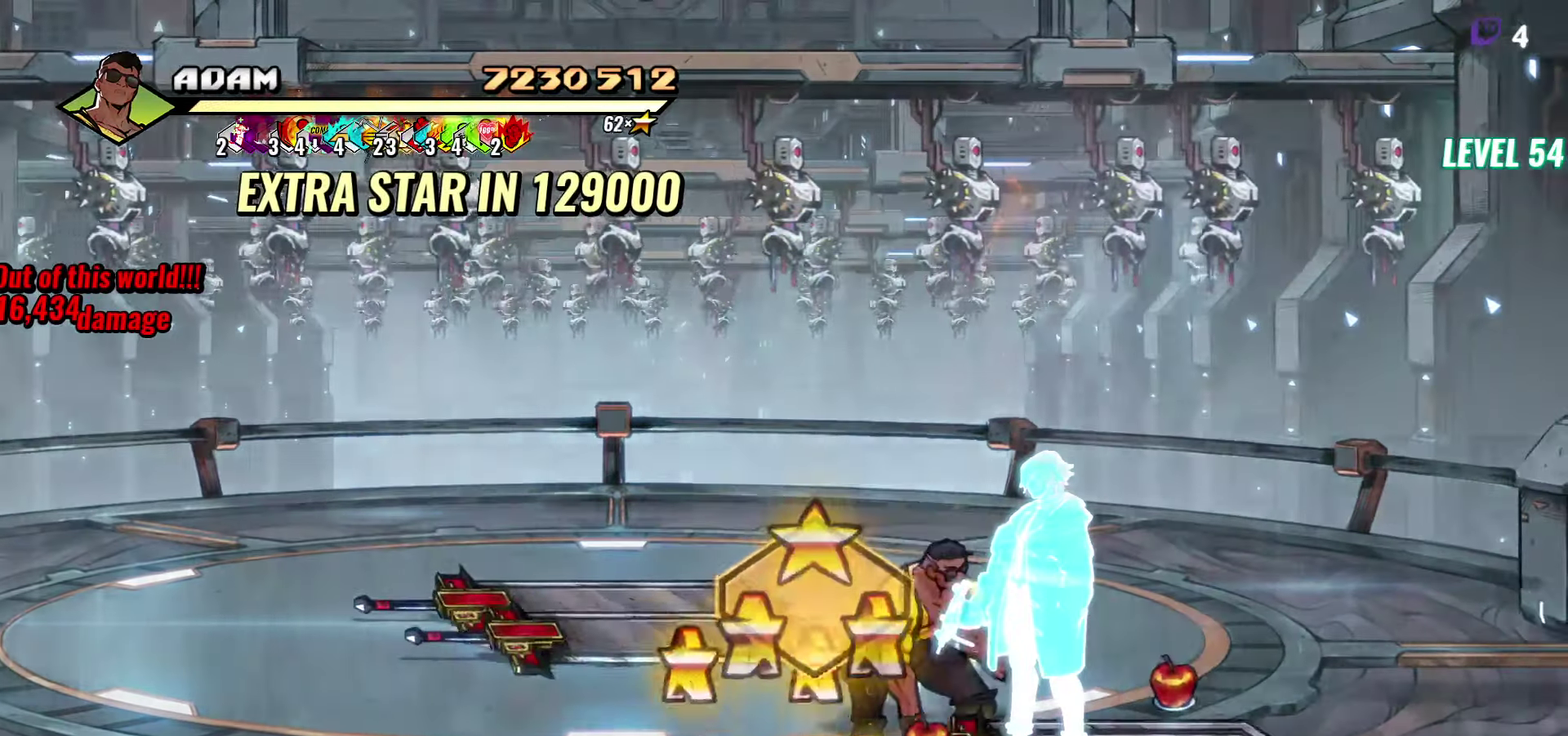
{"buttons": ["DPAD_LEFT"], "events": [[33, "B", "up"], [83, "DPAD_LEFT", "down"], [317, "DPAD_LEFT", "up"], [350, "B", "down"], [467, "B", "up"], [500, "DPAD_LEFT", "down"]]}
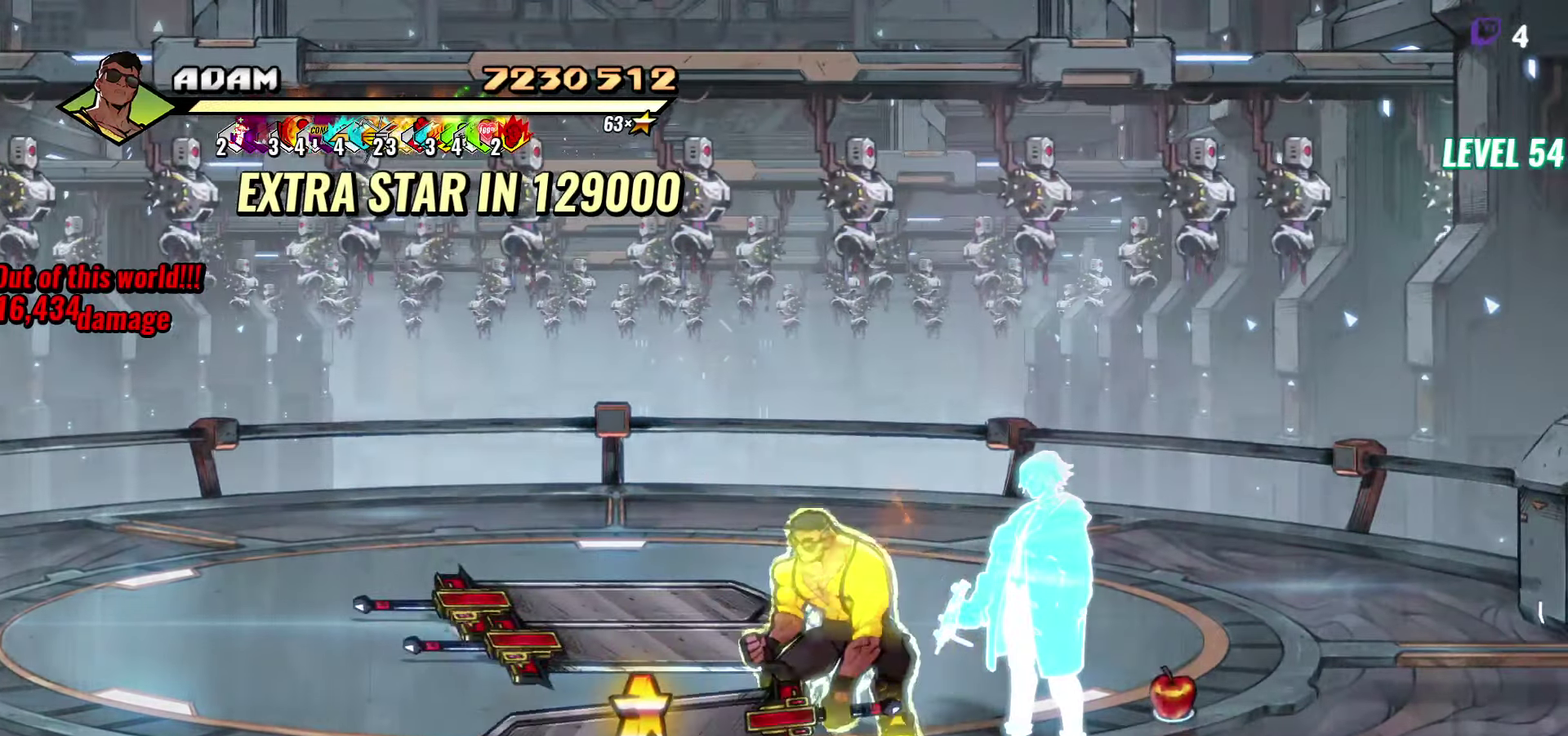
{"buttons": ["B"], "events": [[400, "DPAD_LEFT", "up"], [483, "B", "down"]]}
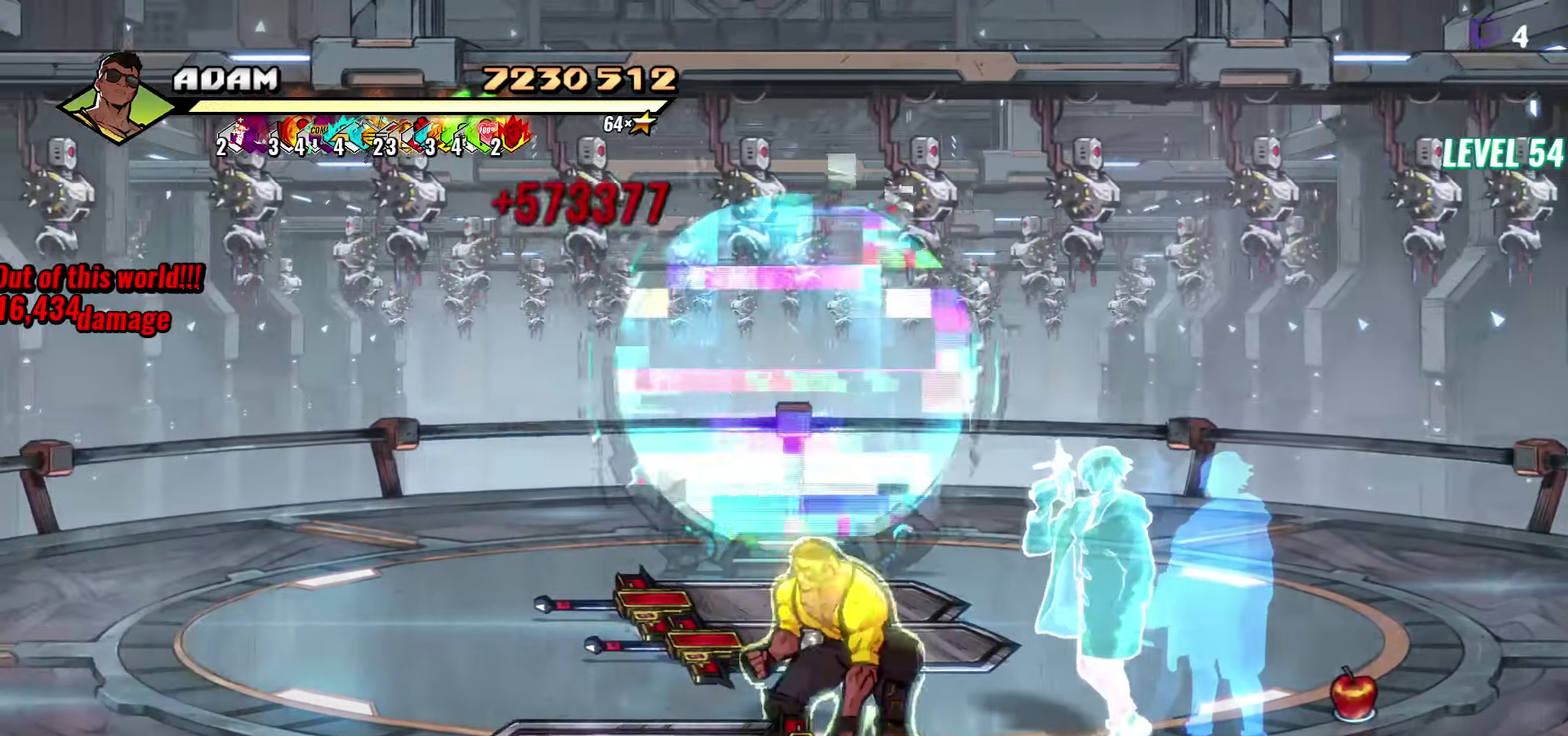
{"buttons": ["DPAD_UP"], "events": [[100, "B", "up"], [167, "DPAD_LEFT", "down"], [167, "DPAD_UP", "down"], [300, "DPAD_LEFT", "up"]]}
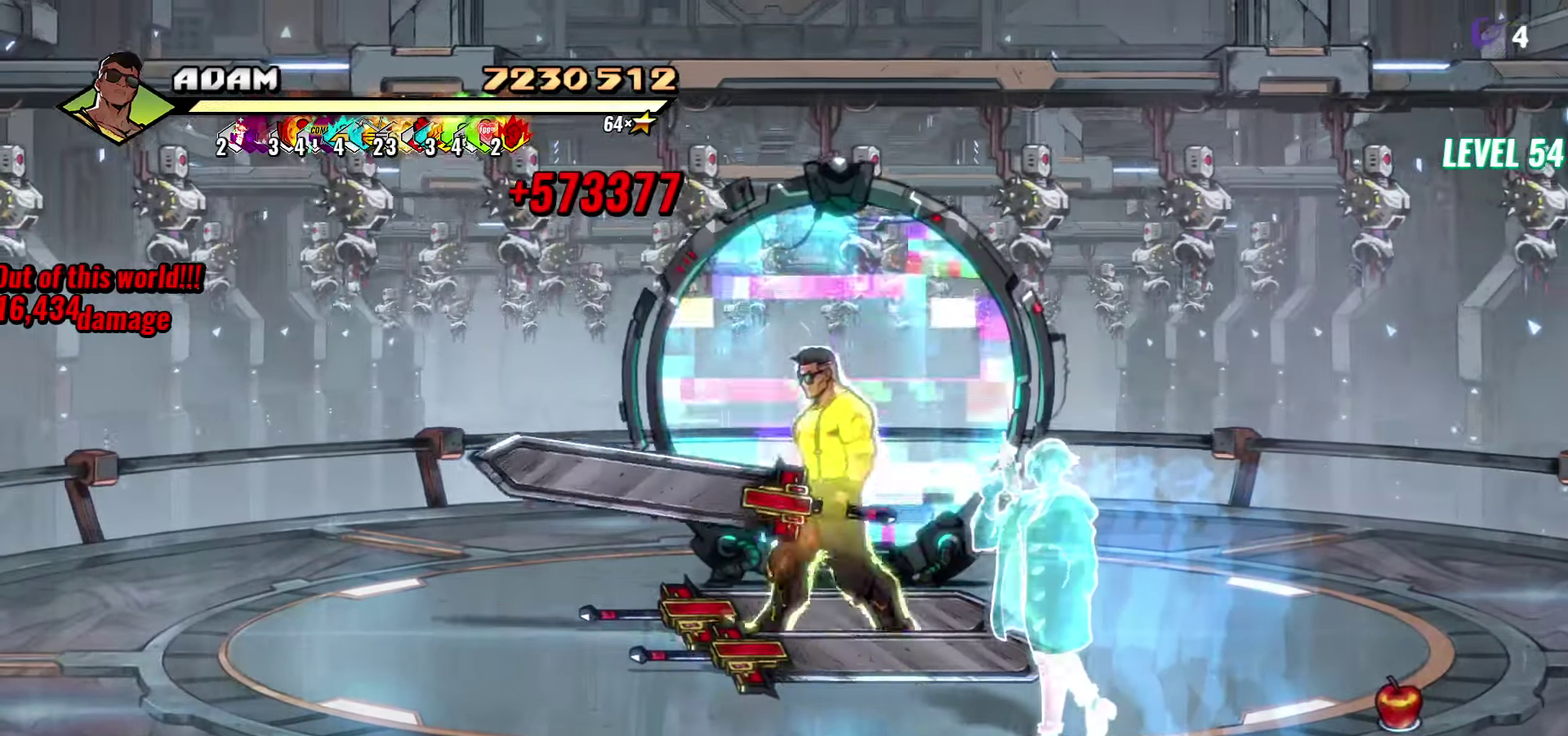
{"buttons": ["DPAD_UP"], "events": []}
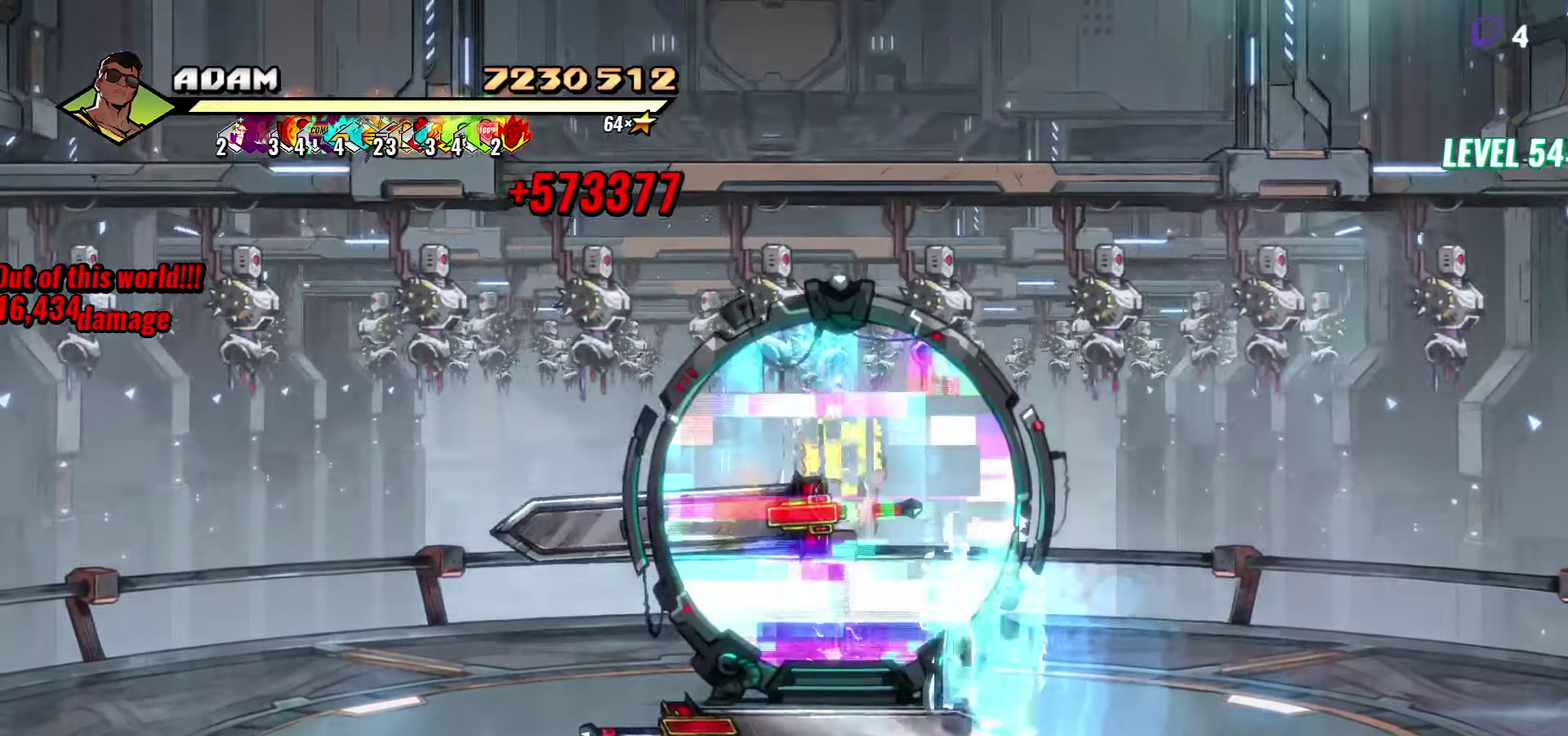
{"buttons": [], "events": [[417, "DPAD_UP", "up"]]}